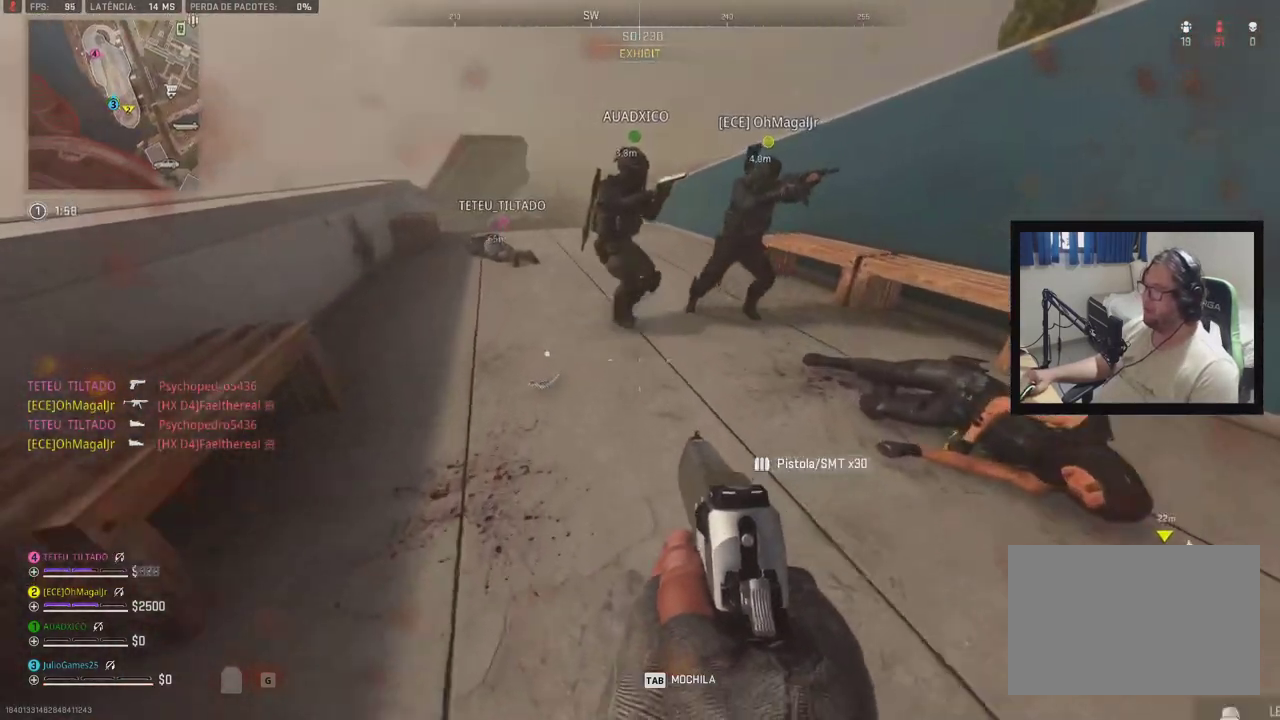
Gameplay with a controller (Xbox layout); each line is a JSON object with the inputs held at the frame after it. "events" lists button and stick changes between this image and that frame as [ms after this image, input, new state], when the widget could be followed in between. Not read: L1 L2 L3 R2 R3 SELECT START left_stick.
{"buttons": [], "right_stick": "center", "events": [[467, "R1", "down"], [483, "R1", "up"]]}
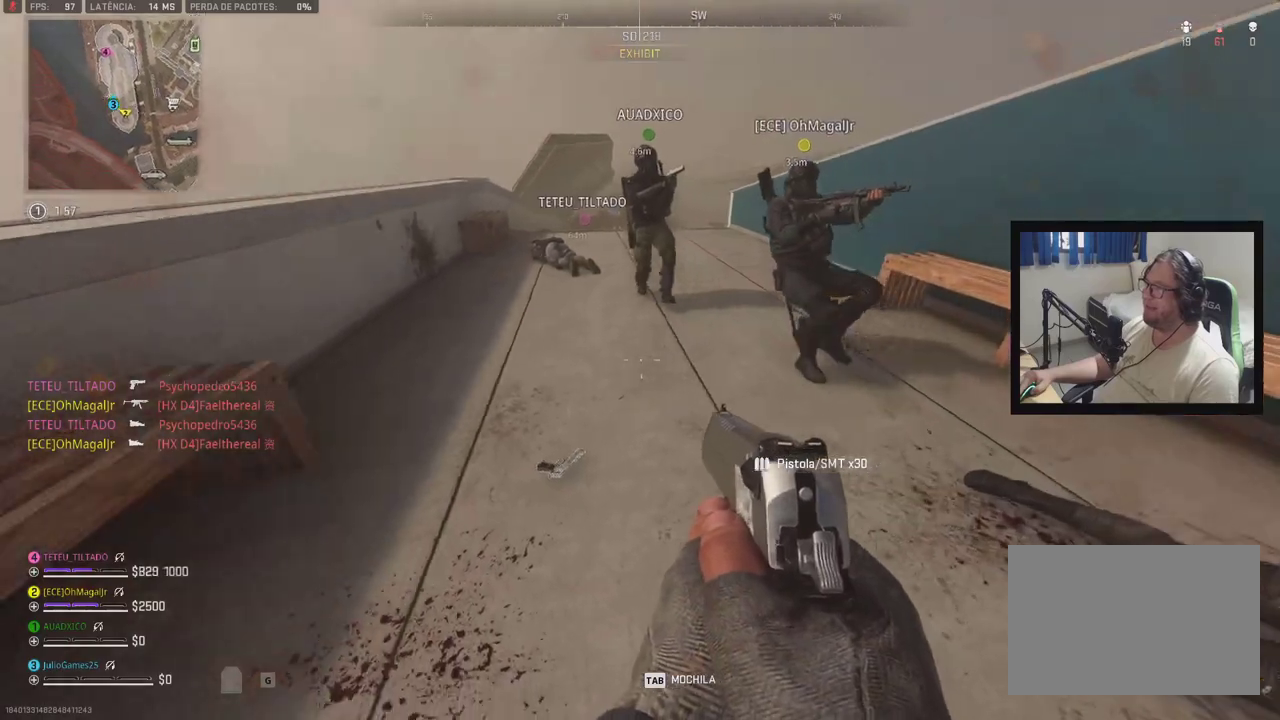
{"buttons": [], "right_stick": "center", "events": []}
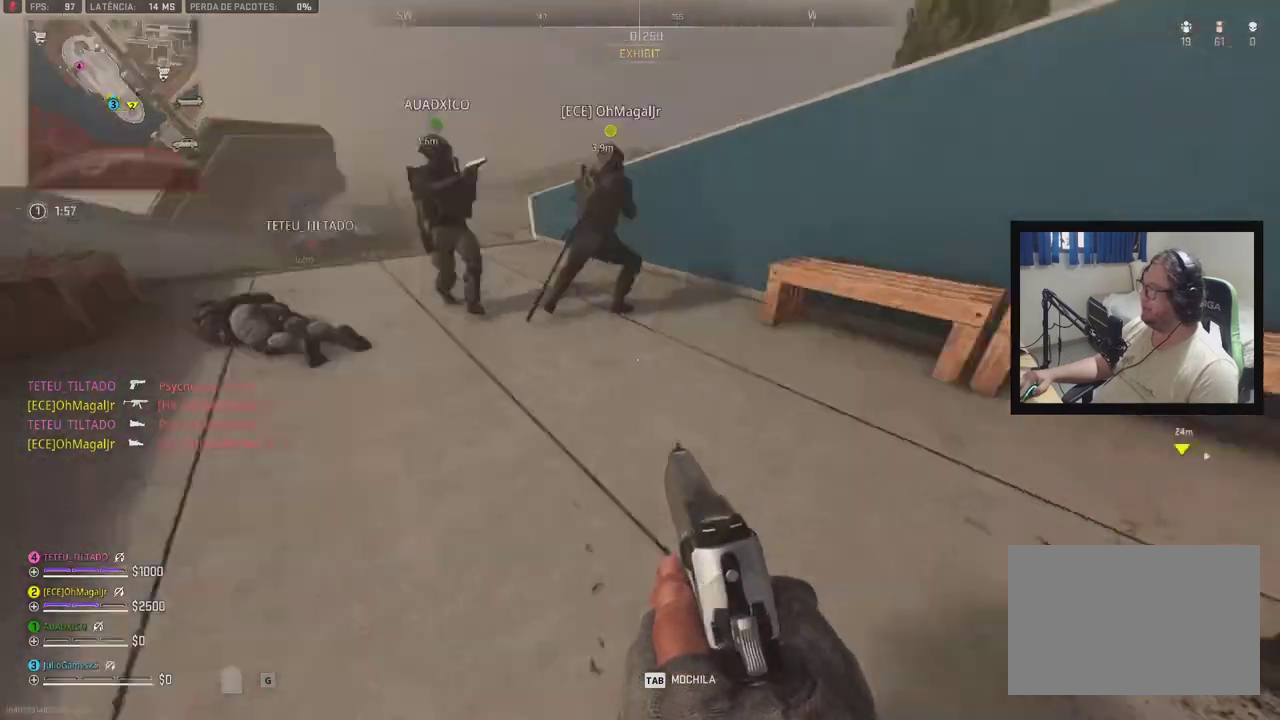
{"buttons": [], "right_stick": "center", "events": []}
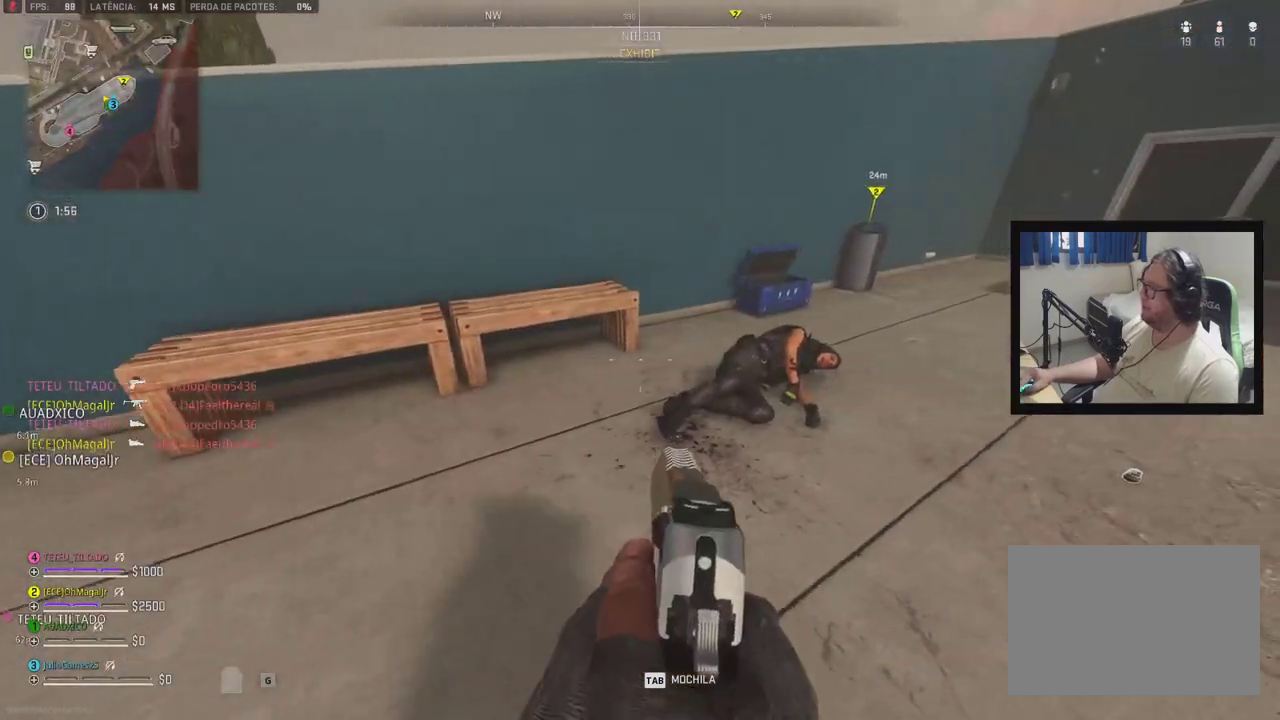
{"buttons": [], "right_stick": "center", "events": []}
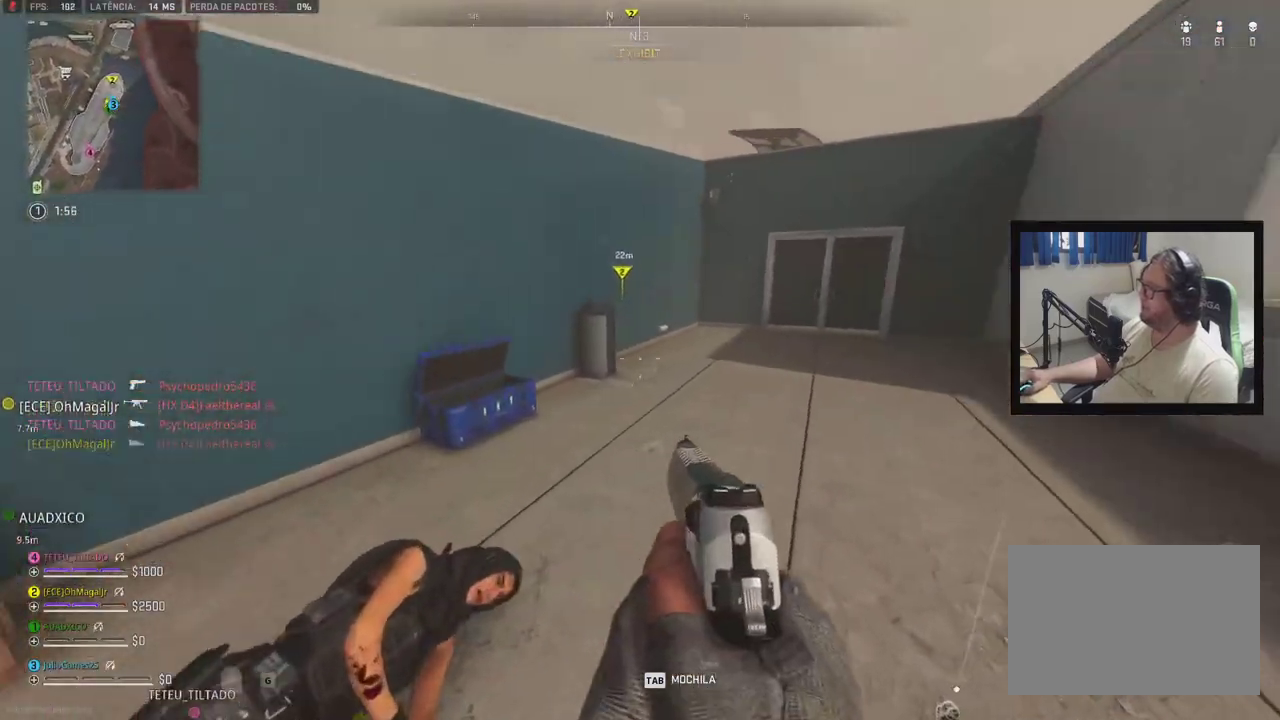
{"buttons": [], "right_stick": "center", "events": []}
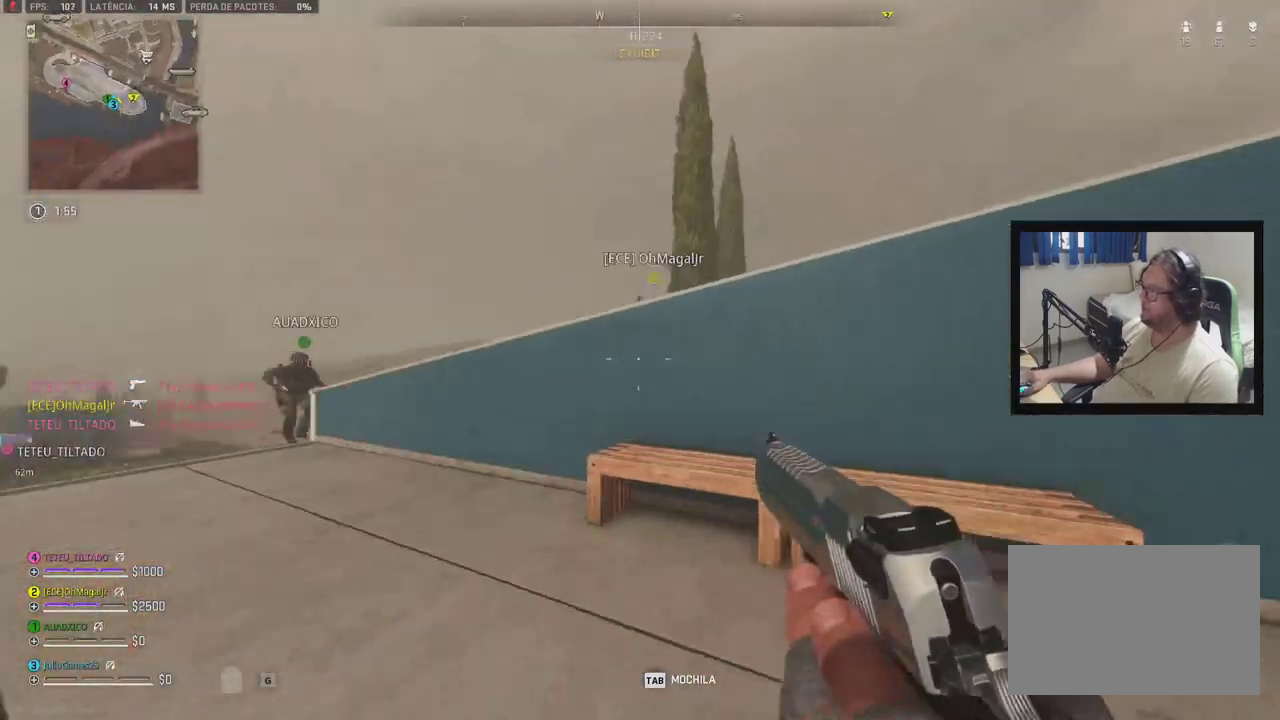
{"buttons": [], "right_stick": "center", "events": []}
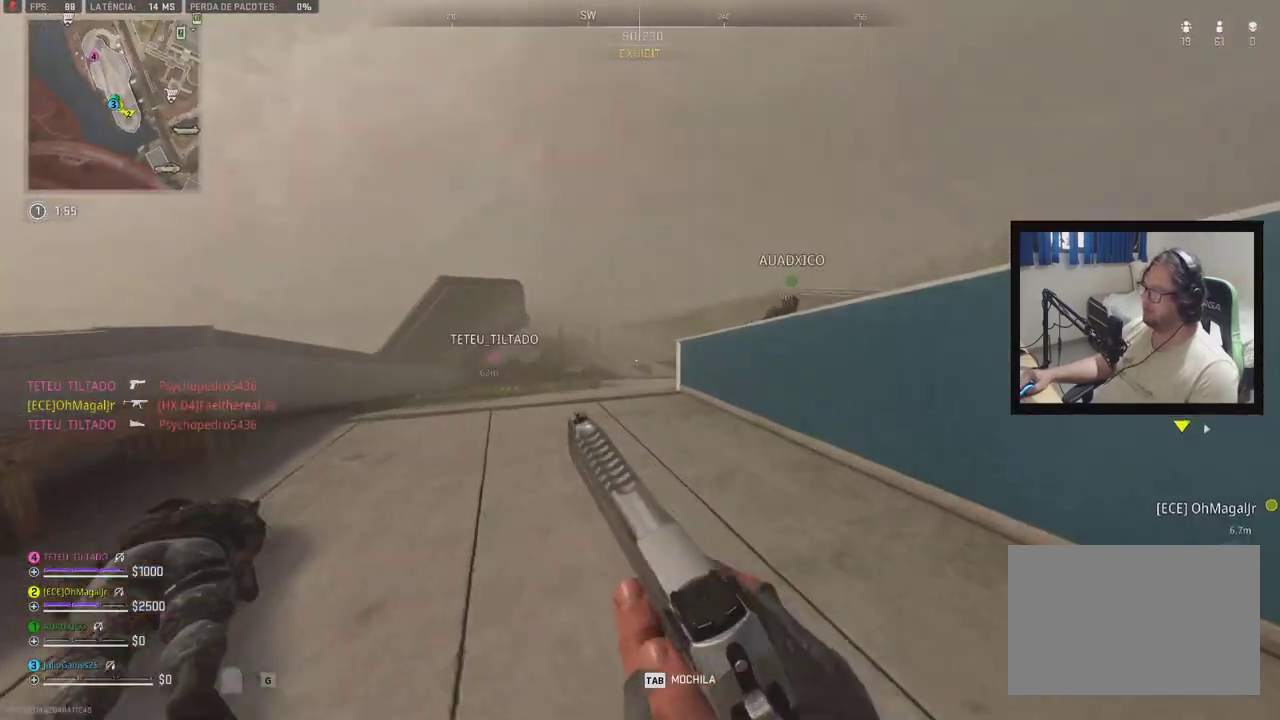
{"buttons": [], "right_stick": "center", "events": []}
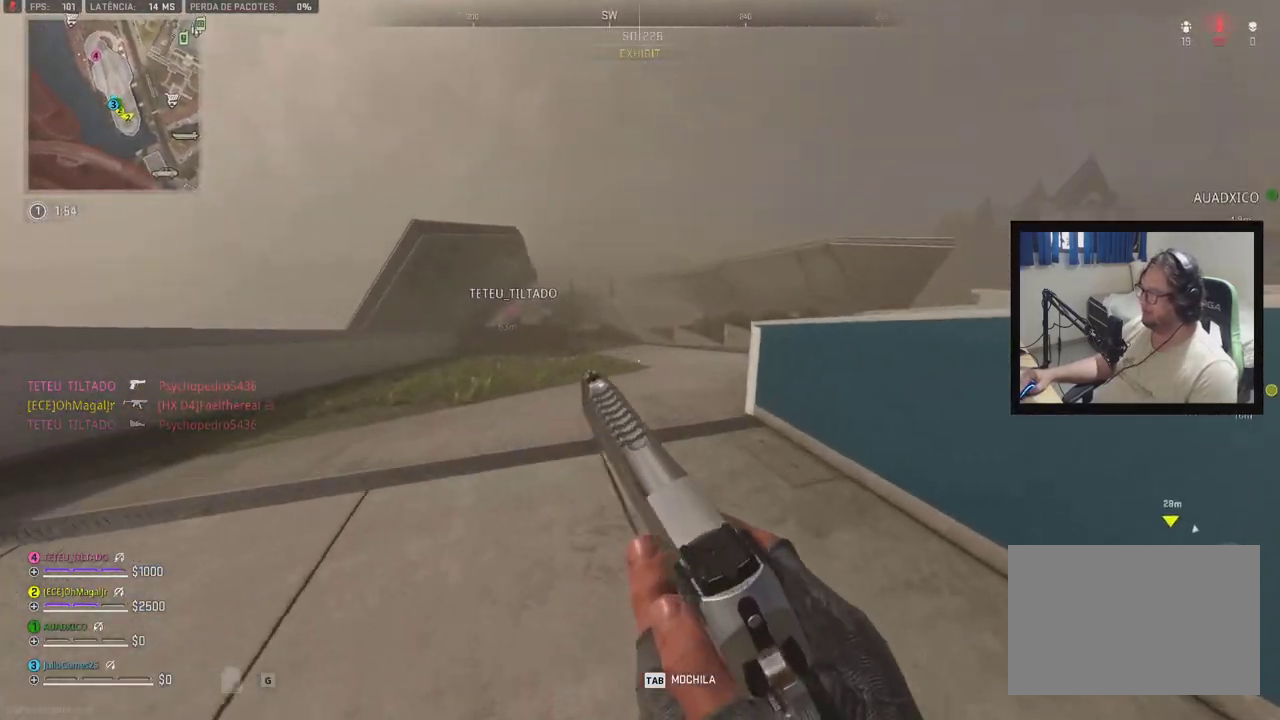
{"buttons": [], "right_stick": "center", "events": [[433, "R1", "down"], [450, "R1", "up"]]}